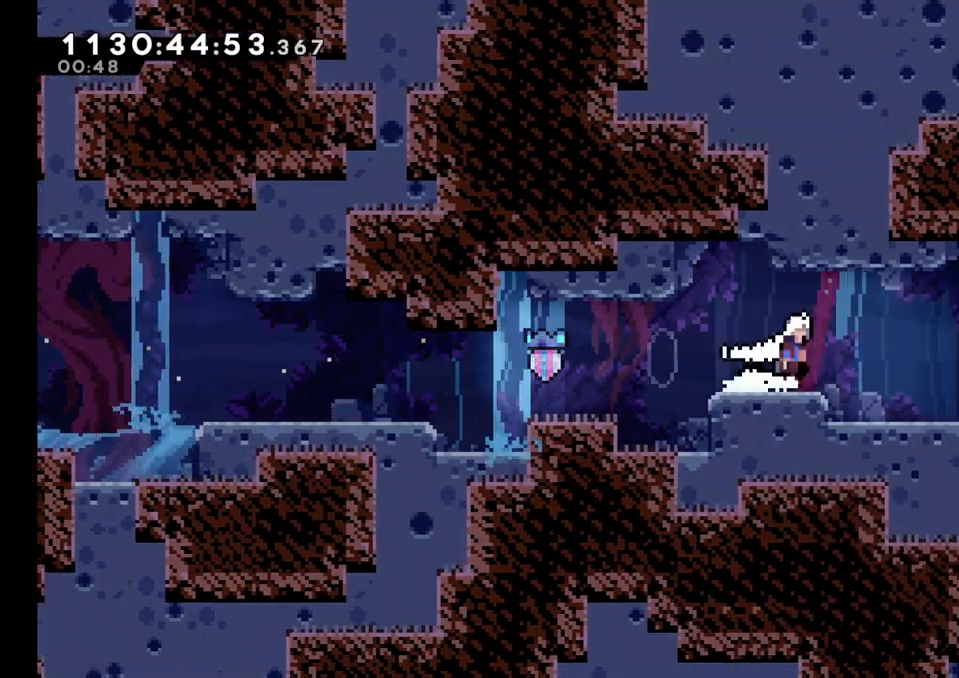
Gameplay with a controller (Nintendo layout); each line is a JSON object with the inputs held at the frame after it (dt_ms = milliseconds from this image to that frame). "events" lists button and stick changes between this image and that frame as [ms after this image, input, new state], when the widget could be followed in between. Not read: HOME L1 L3 R1 R3.
{"dt_ms": 500, "buttons": ["B"], "left_stick": "right", "right_stick": "center", "events": [[217, "A", "up"], [217, "X", "up"], [500, "B", "down"]]}
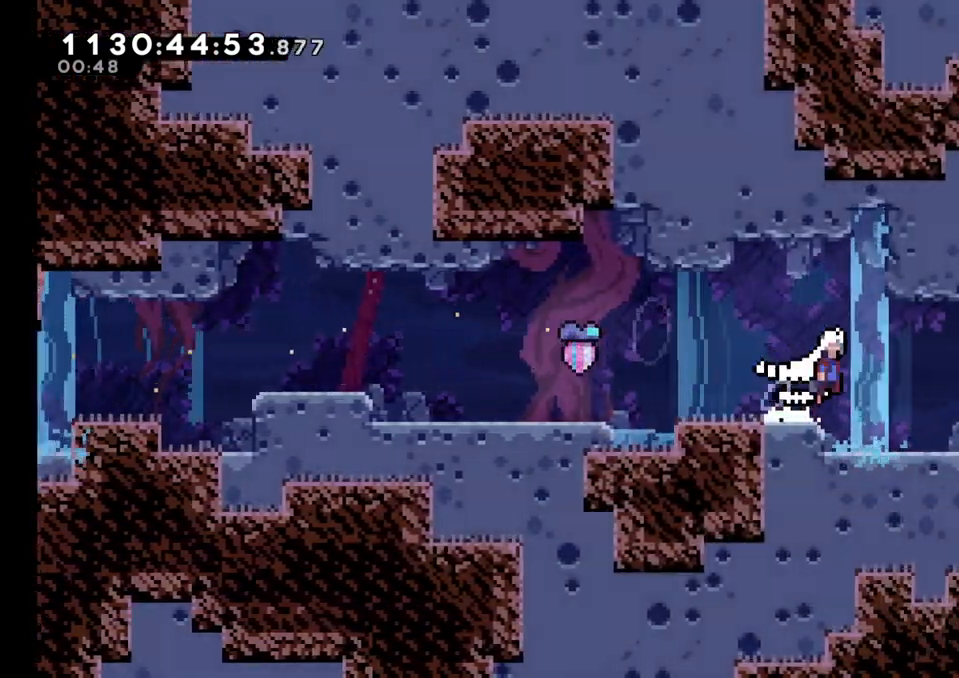
{"dt_ms": 500, "buttons": ["L2"], "left_stick": "right", "right_stick": "center", "events": [[100, "B", "up"], [467, "L2", "down"]]}
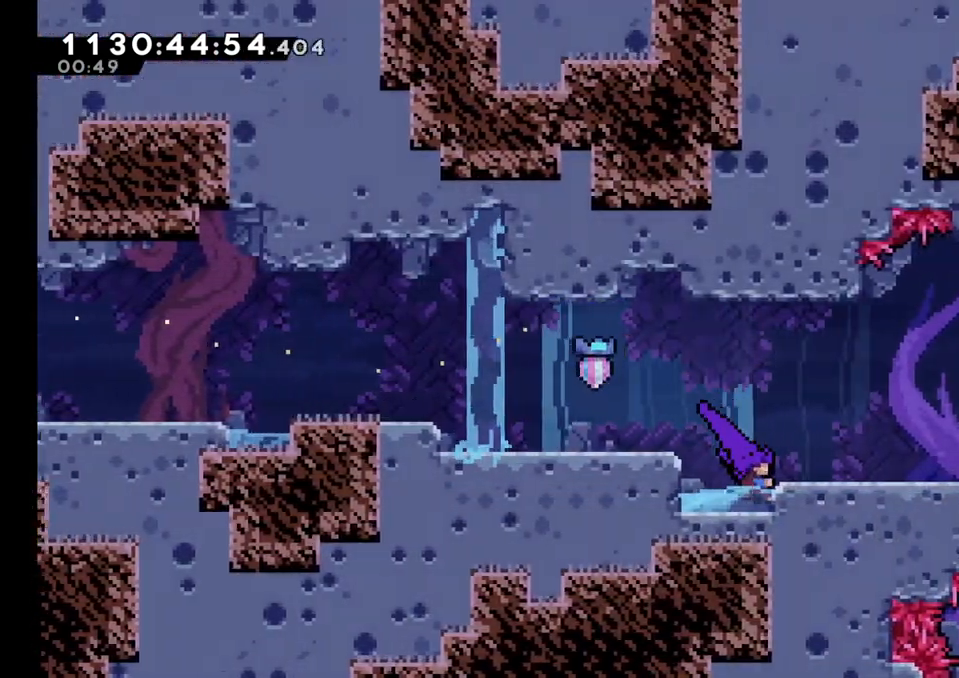
{"dt_ms": 500, "buttons": [], "left_stick": "center", "right_stick": "center", "events": [[67, "B", "down"], [167, "B", "up"], [283, "left_stick", "center"], [300, "L2", "up"]]}
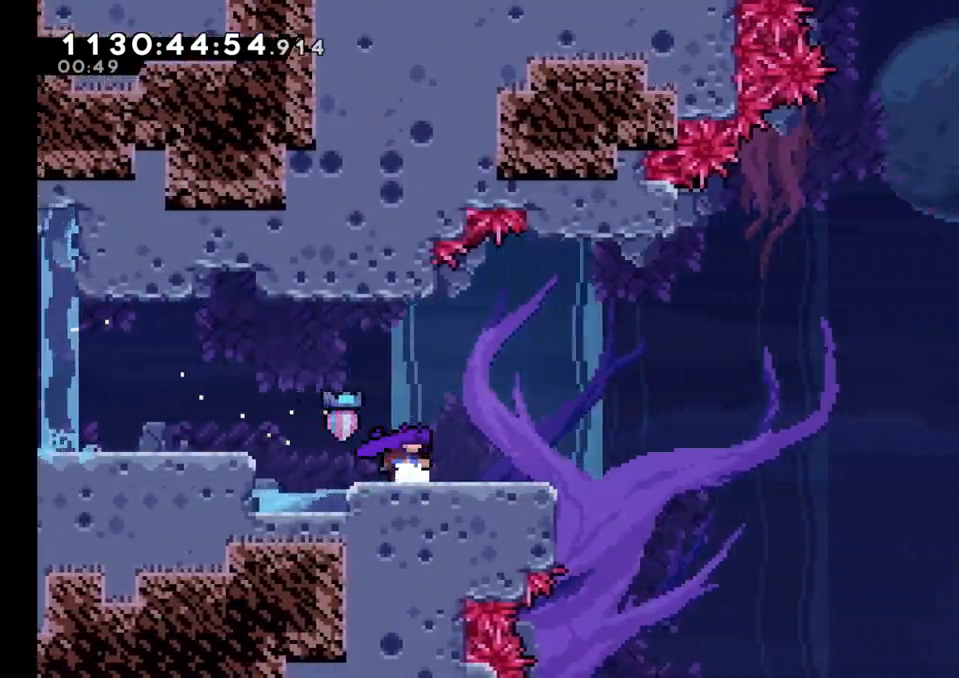
{"dt_ms": 500, "buttons": [], "left_stick": "center", "right_stick": "center", "events": []}
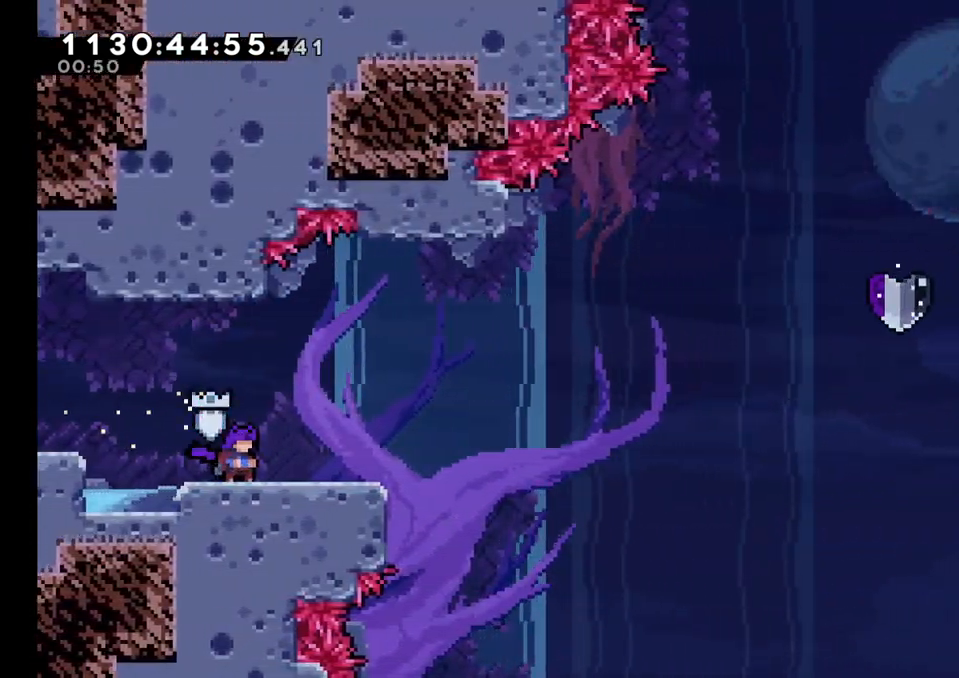
{"dt_ms": 500, "buttons": ["A"], "left_stick": "right", "right_stick": "center", "events": [[67, "X", "down"], [67, "left_stick", "right"], [217, "X", "up"], [250, "A", "down"]]}
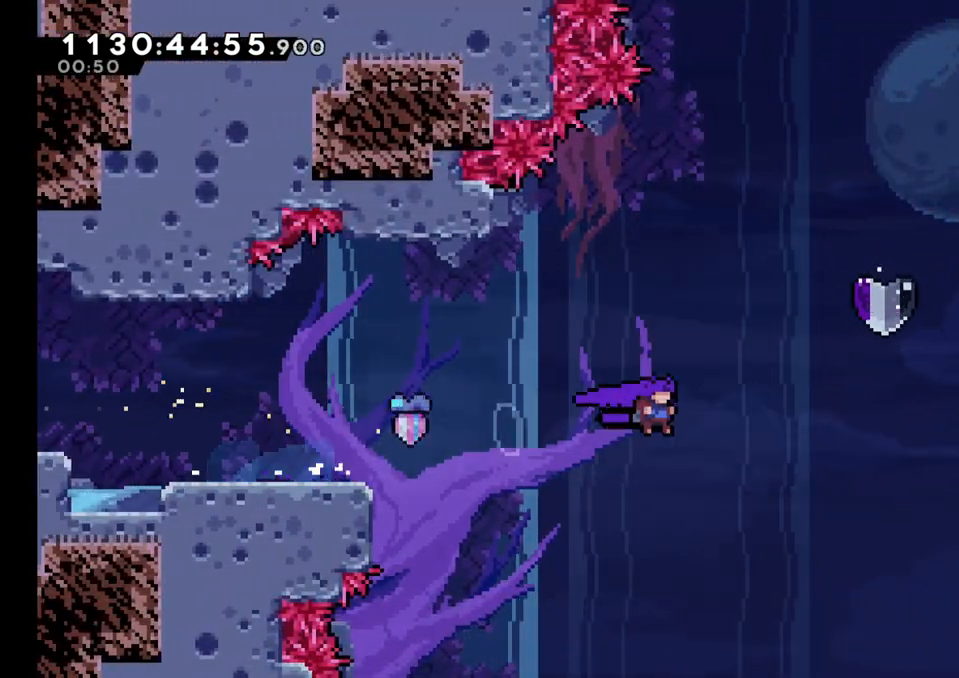
{"dt_ms": 500, "buttons": ["A"], "left_stick": "center", "right_stick": "center", "events": [[217, "left_stick", "up"], [233, "X", "down"], [383, "left_stick", "center"], [417, "X", "up"]]}
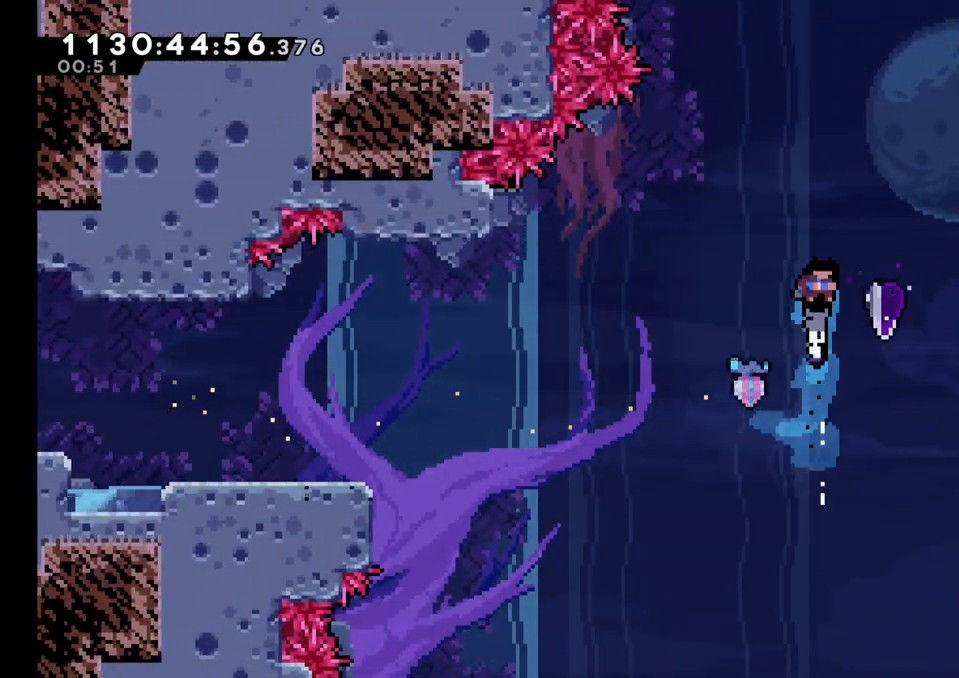
{"dt_ms": 500, "buttons": ["A", "X"], "left_stick": "down-left", "right_stick": "center", "events": [[167, "left_stick", "right"], [267, "X", "down"], [300, "left_stick", "down-left"]]}
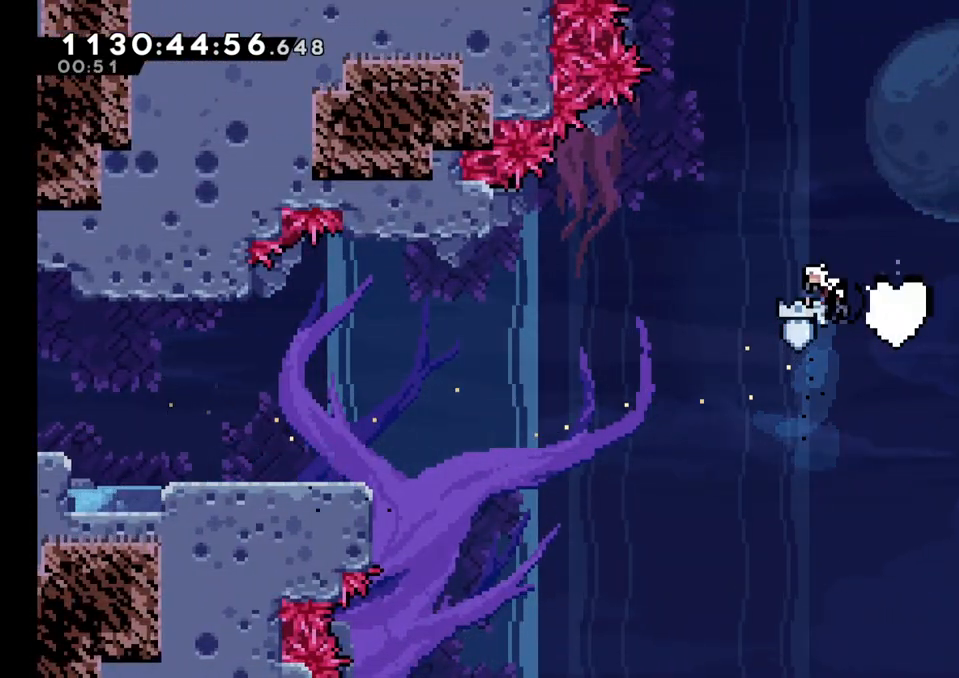
{"dt_ms": 500, "buttons": ["L2"], "left_stick": "left", "right_stick": "center", "events": [[33, "X", "up"], [333, "left_stick", "left"], [350, "L2", "down"], [500, "A", "up"]]}
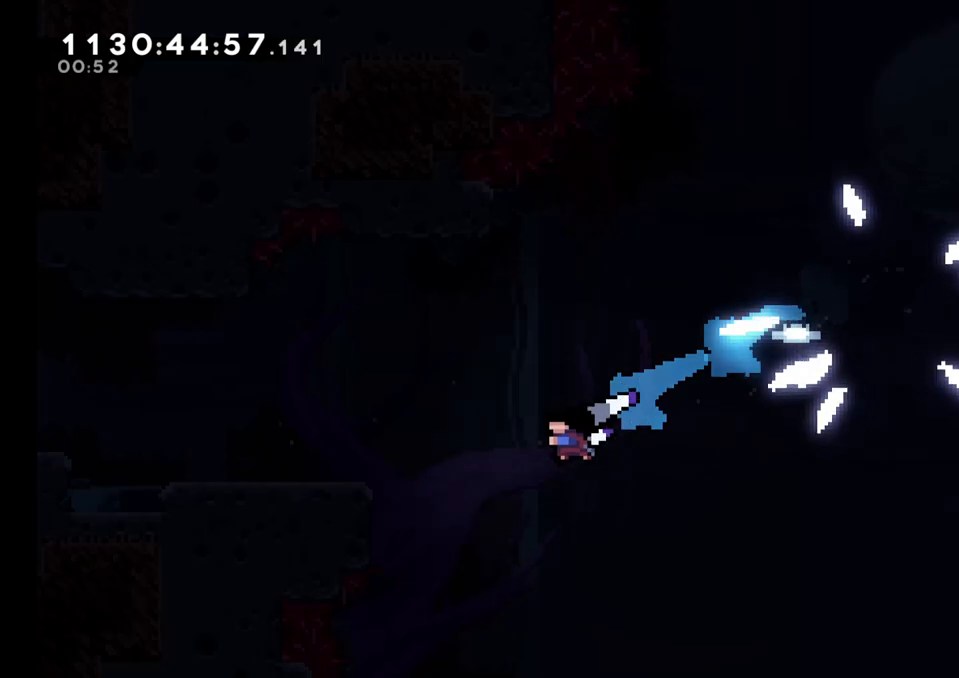
{"dt_ms": 500, "buttons": ["L2"], "left_stick": "left", "right_stick": "center", "events": []}
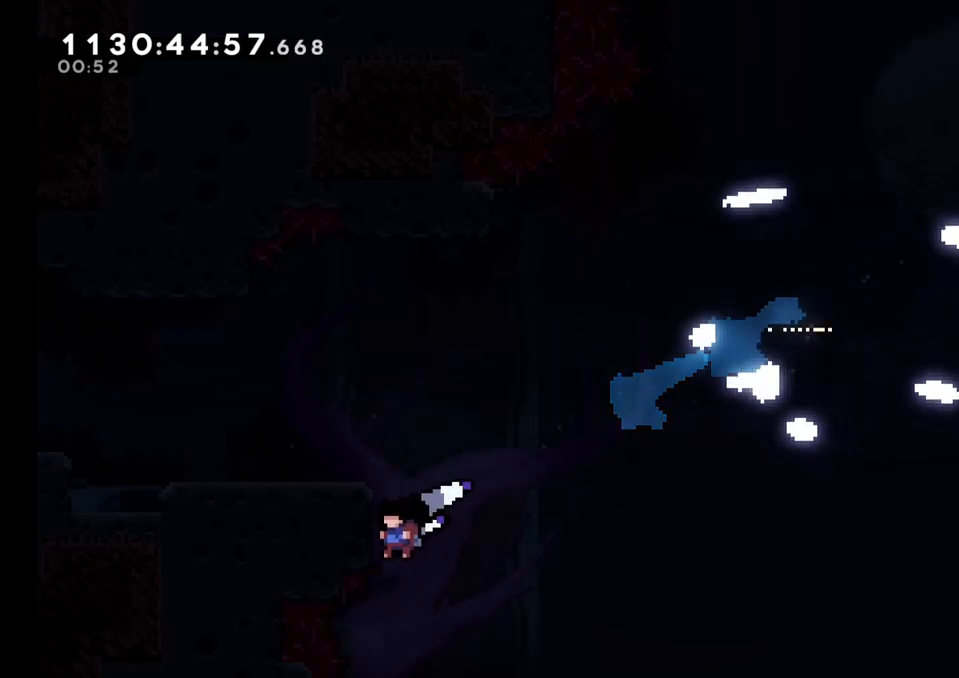
{"dt_ms": 500, "buttons": ["B", "L2"], "left_stick": "center", "right_stick": "center", "events": [[67, "B", "down"], [83, "left_stick", "center"]]}
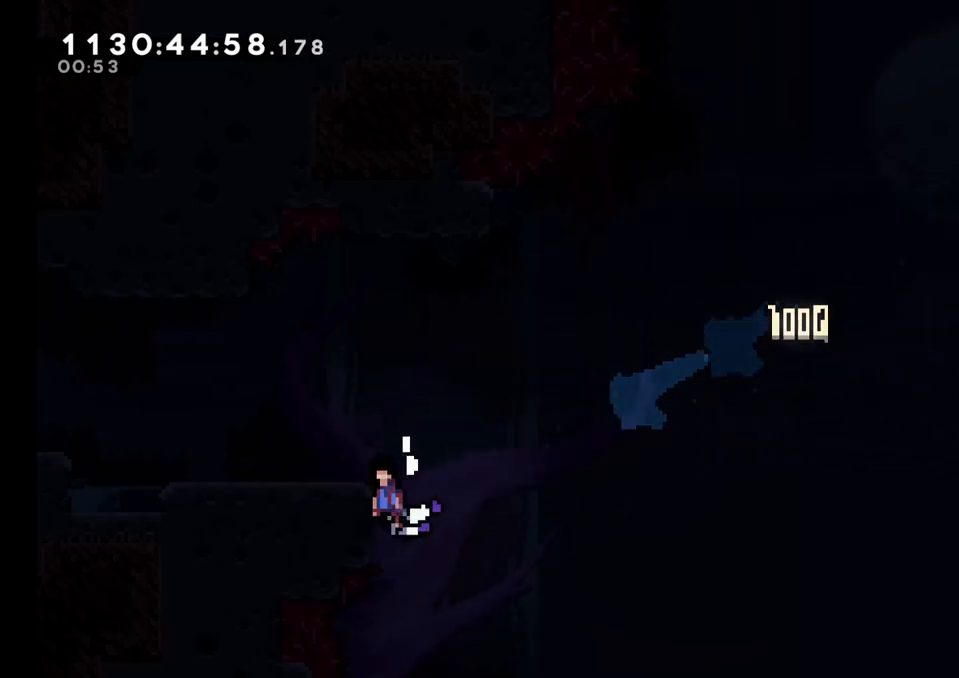
{"dt_ms": 500, "buttons": [], "left_stick": "center", "right_stick": "center", "events": [[17, "L2", "up"], [167, "L2", "down"], [233, "L2", "up"], [267, "B", "up"]]}
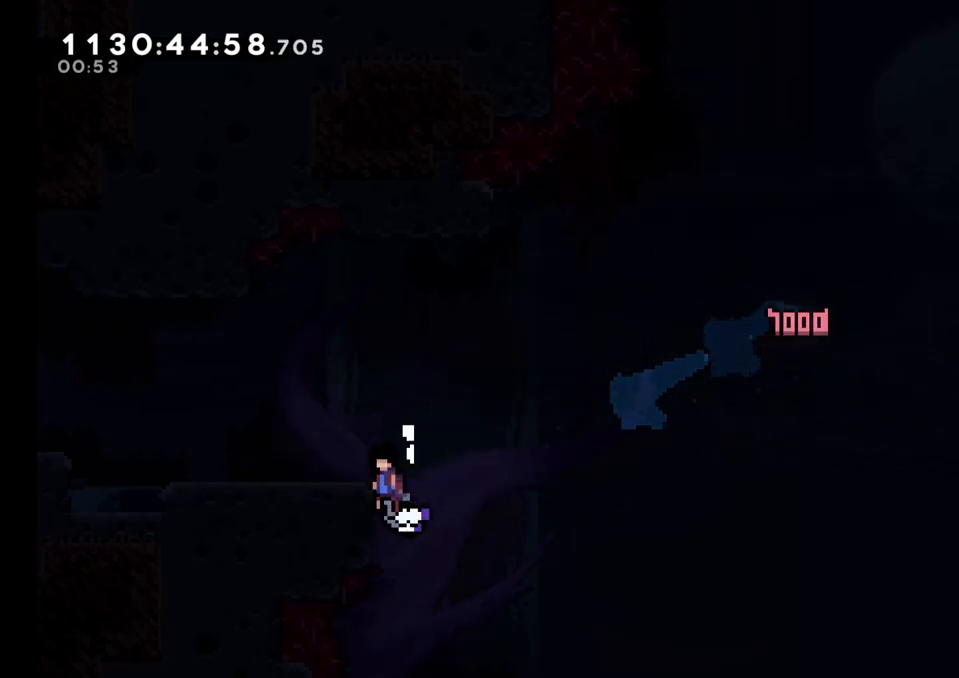
{"dt_ms": 500, "buttons": [], "left_stick": "center", "right_stick": "center", "events": [[350, "A", "down"], [417, "A", "up"]]}
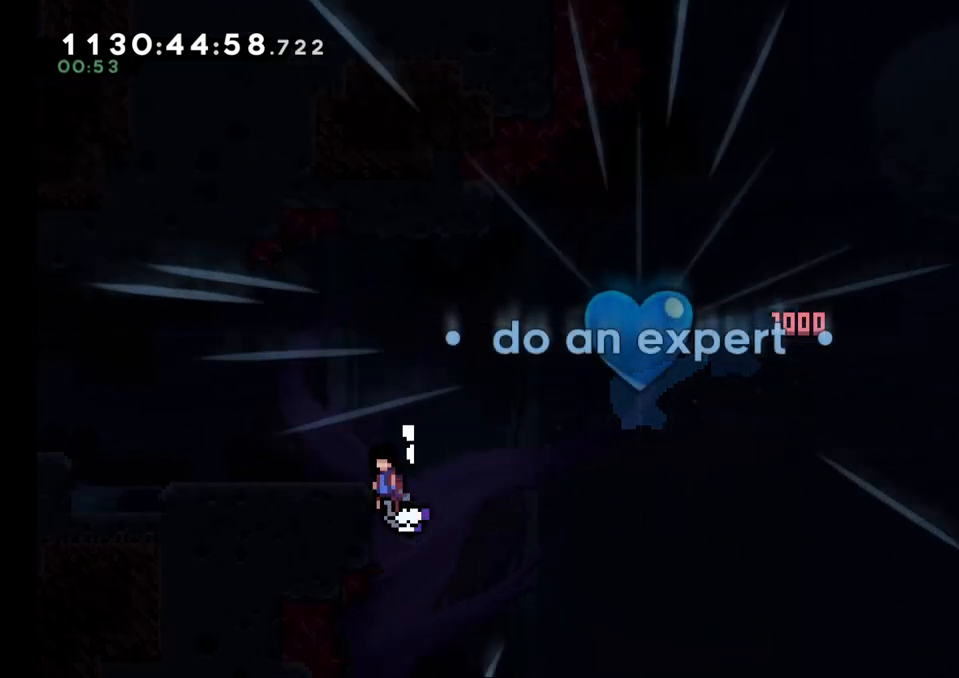
{"dt_ms": 500, "buttons": ["A"], "left_stick": "center", "right_stick": "center", "events": [[33, "A", "down"], [167, "A", "up"], [233, "A", "down"], [333, "A", "up"], [417, "A", "down"]]}
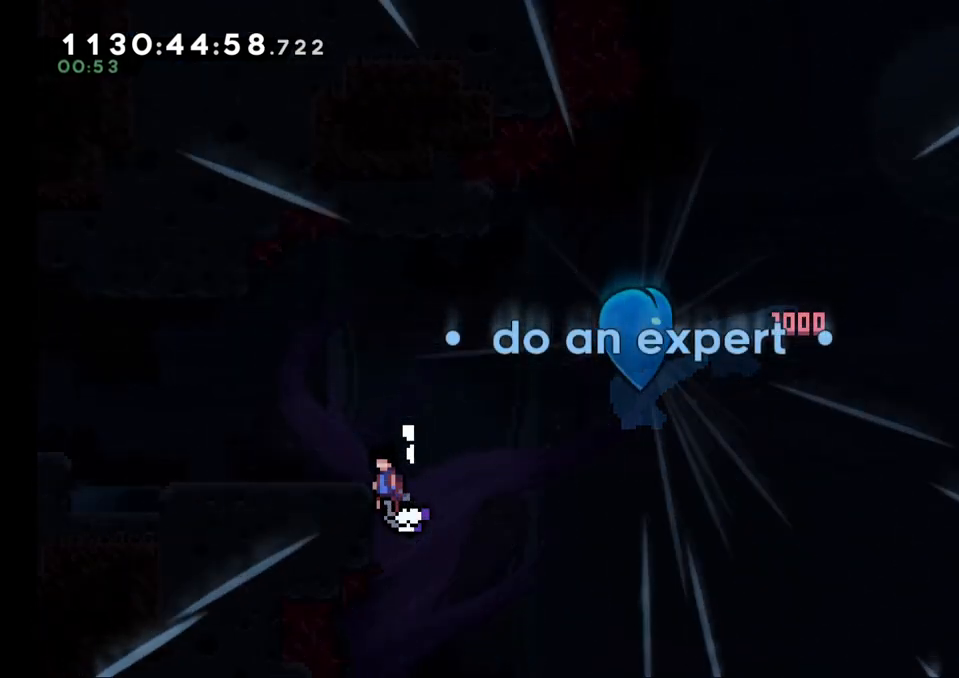
{"dt_ms": 500, "buttons": [], "left_stick": "center", "right_stick": "center", "events": [[50, "A", "up"], [100, "A", "down"], [217, "A", "up"], [283, "A", "down"], [433, "A", "up"]]}
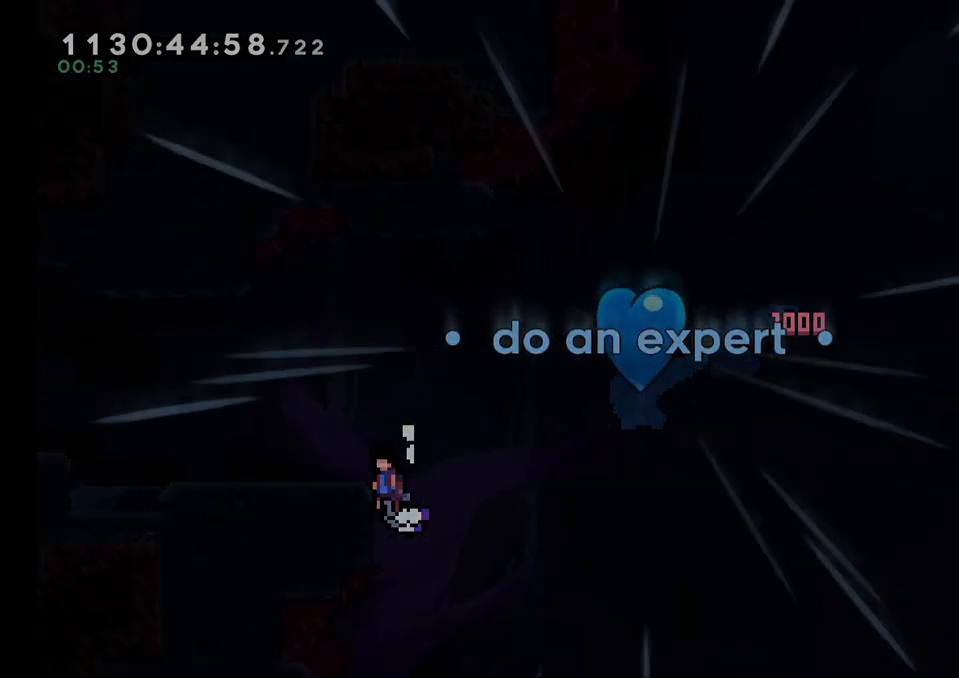
{"dt_ms": 500, "buttons": [], "left_stick": "center", "right_stick": "center", "events": []}
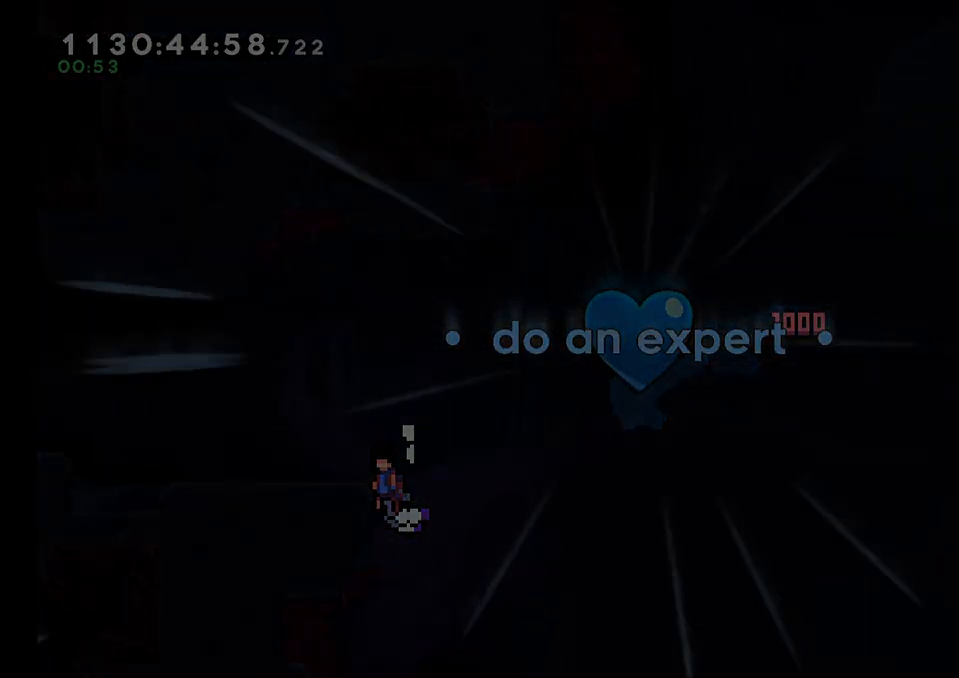
{"dt_ms": 500, "buttons": [], "left_stick": "center", "right_stick": "center", "events": []}
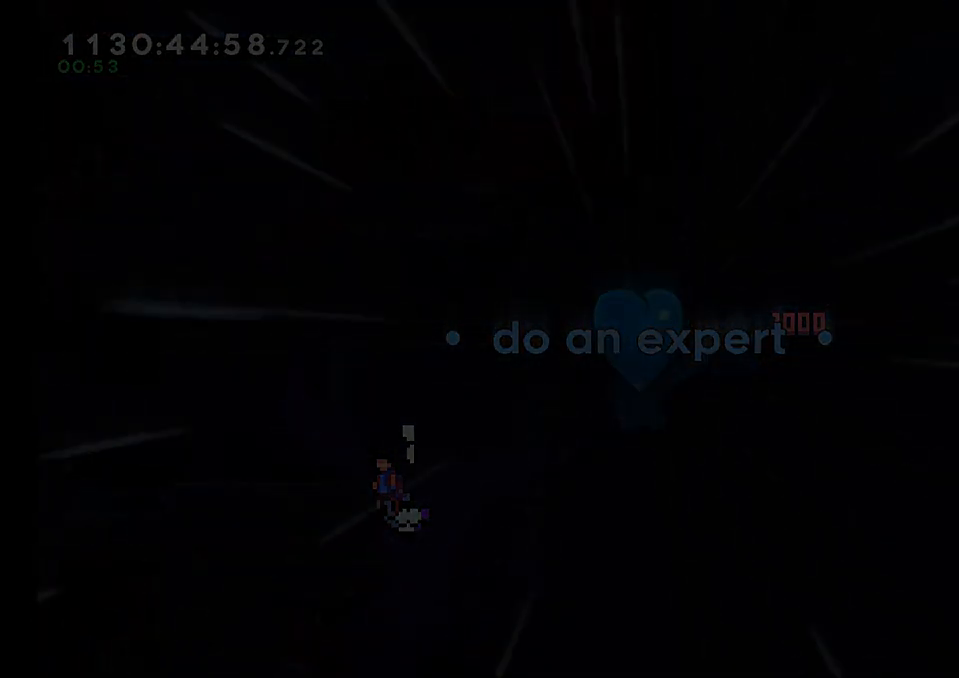
{"dt_ms": 500, "buttons": [], "left_stick": "center", "right_stick": "center", "events": []}
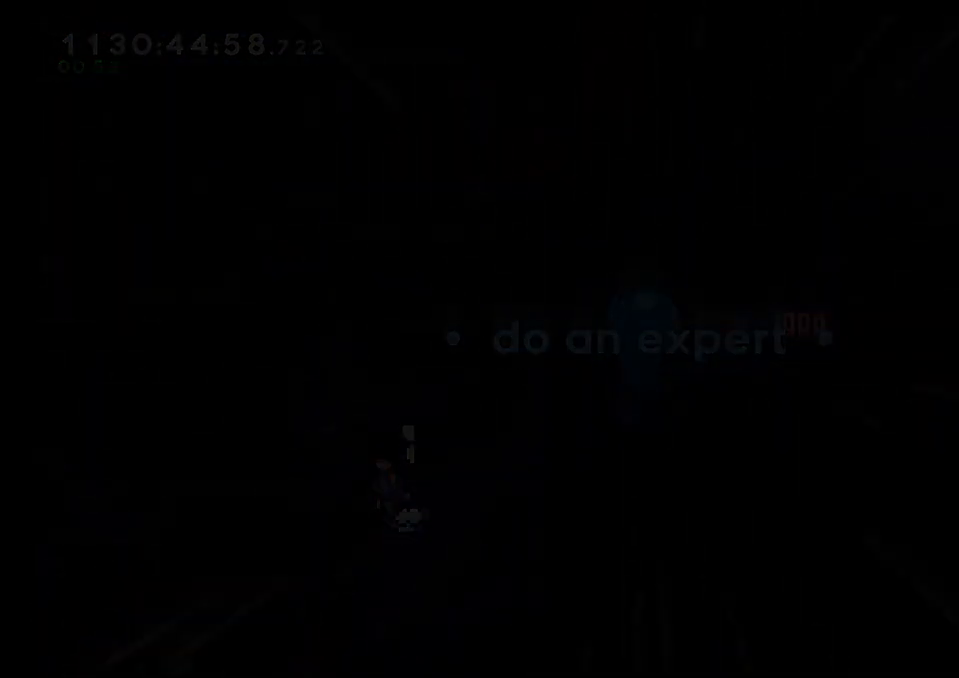
{"dt_ms": 500, "buttons": [], "left_stick": "center", "right_stick": "center", "events": []}
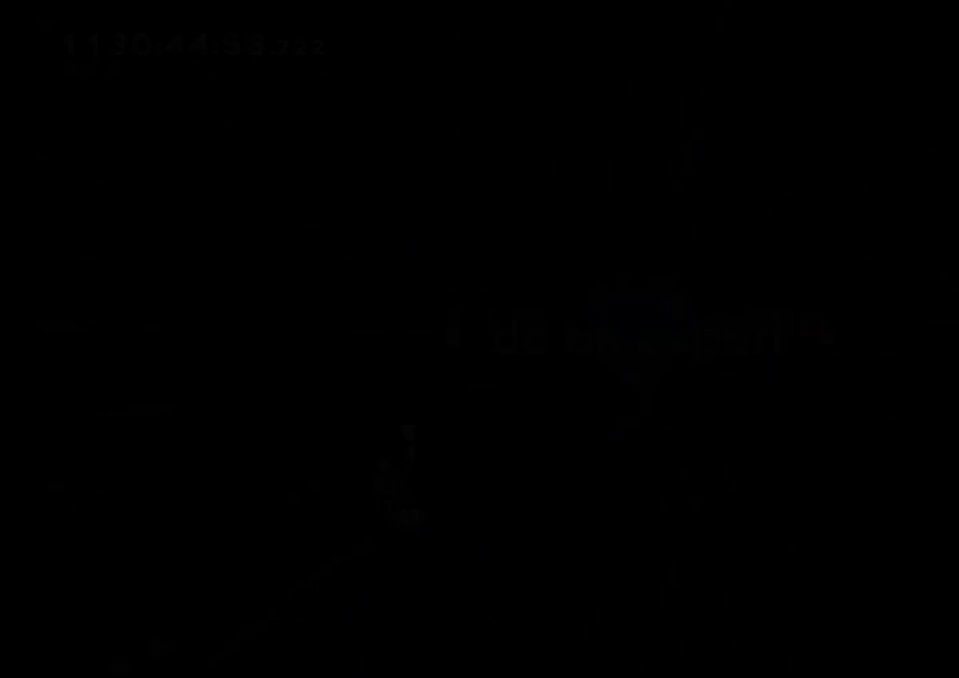
{"dt_ms": 500, "buttons": [], "left_stick": "center", "right_stick": "center", "events": []}
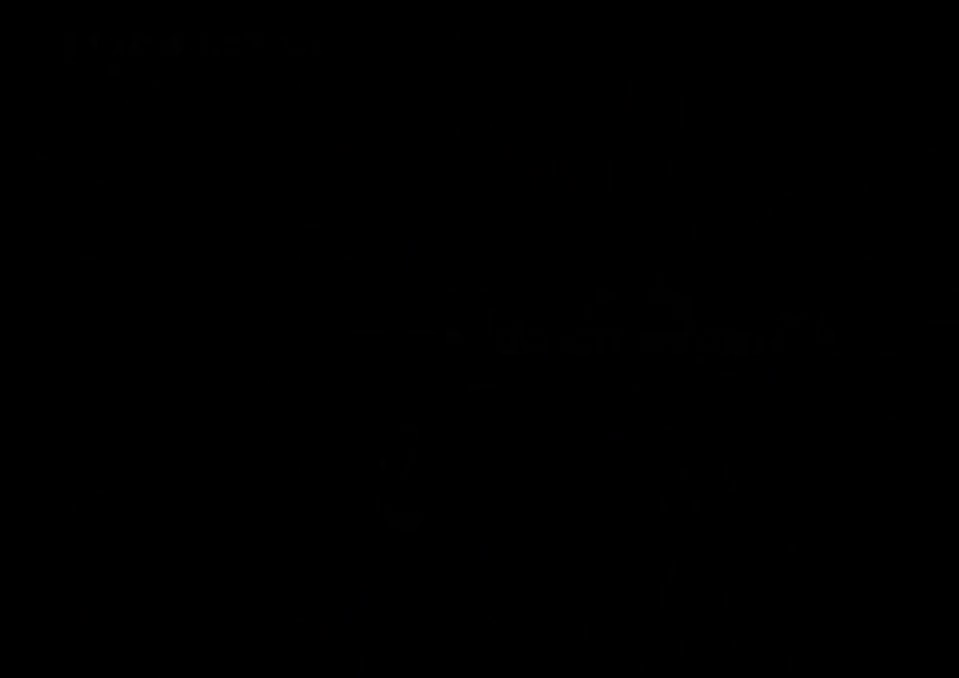
{"dt_ms": 500, "buttons": [], "left_stick": "center", "right_stick": "center", "events": []}
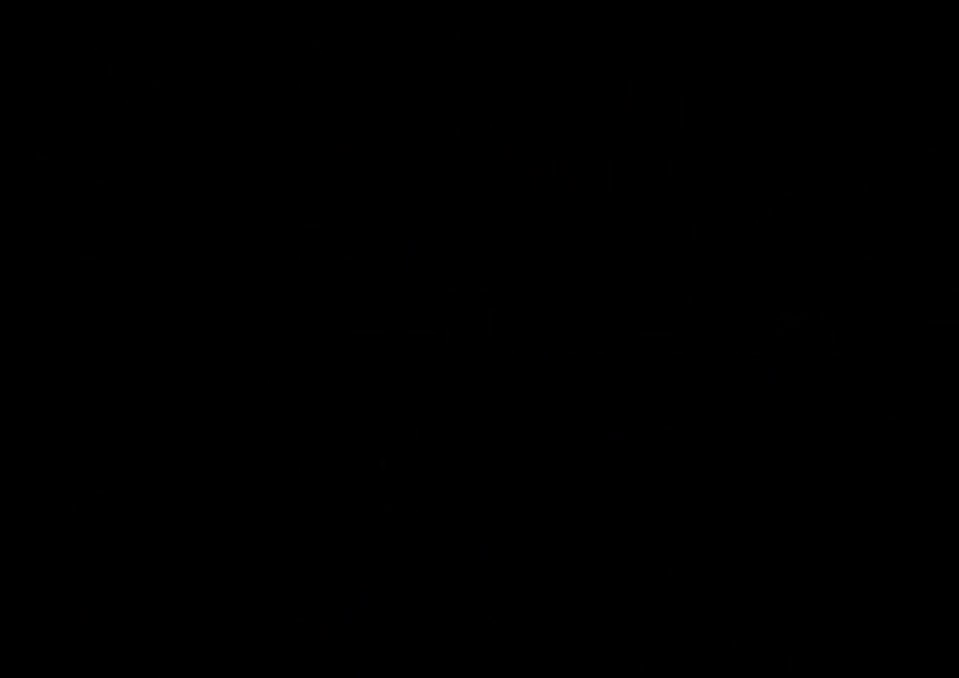
{"dt_ms": 1000, "buttons": [], "left_stick": "center", "right_stick": "center", "events": [[217, "right_stick", "up"], [417, "right_stick", "center"]]}
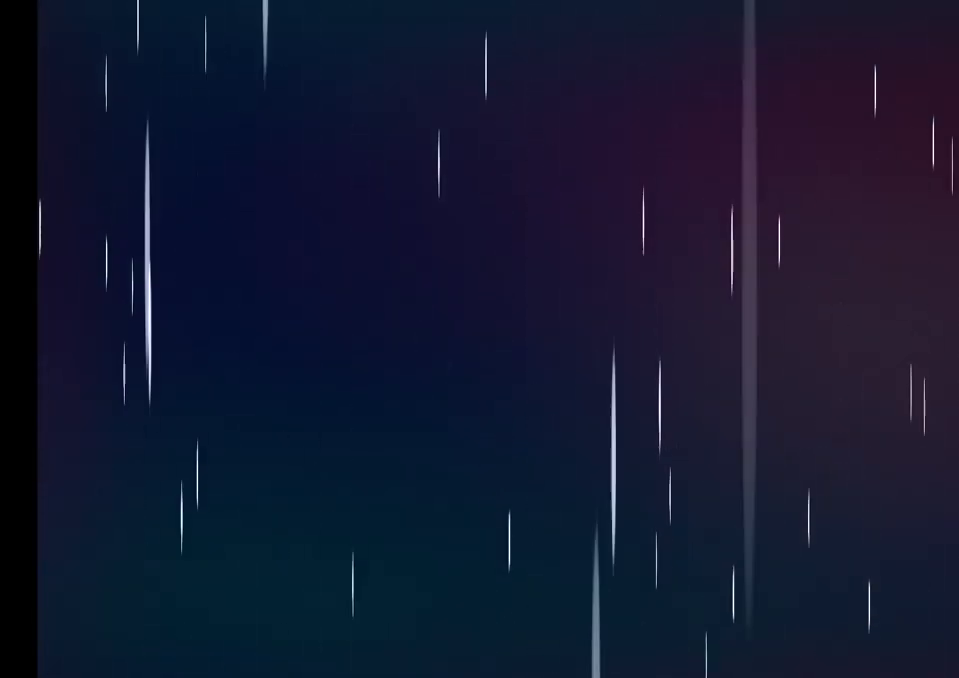
{"dt_ms": 500, "buttons": [], "left_stick": "center", "right_stick": "center", "events": []}
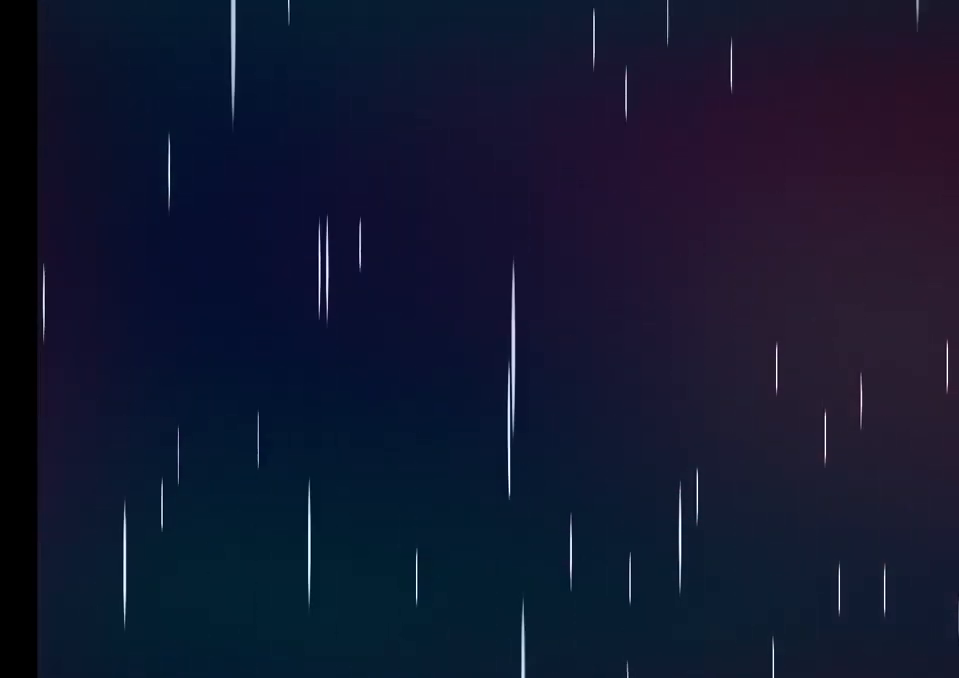
{"dt_ms": 500, "buttons": [], "left_stick": "center", "right_stick": "center", "events": []}
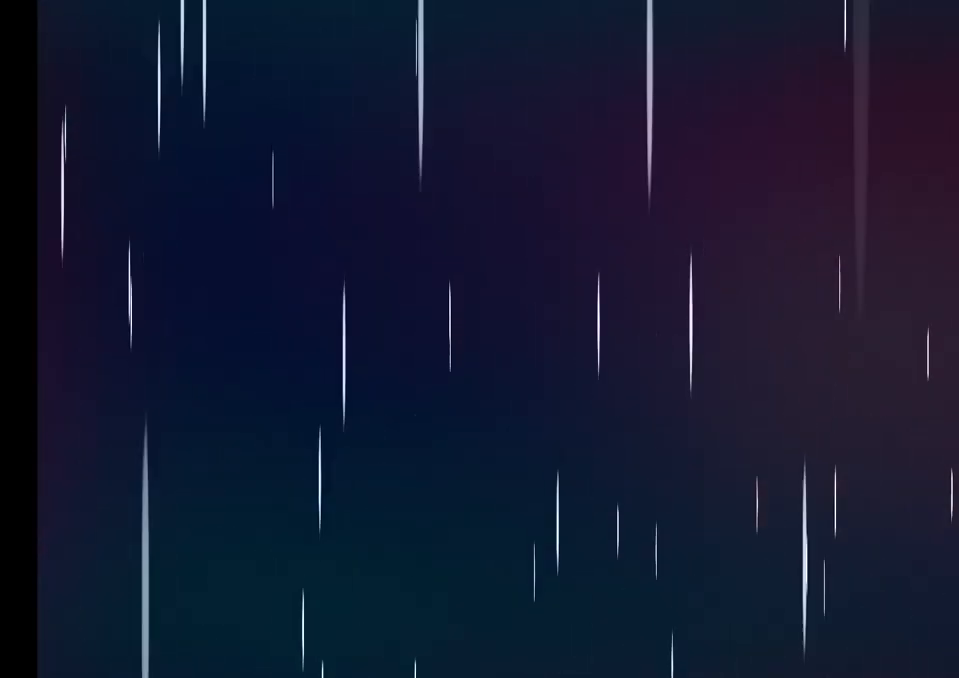
{"dt_ms": 500, "buttons": [], "left_stick": "center", "right_stick": "center", "events": []}
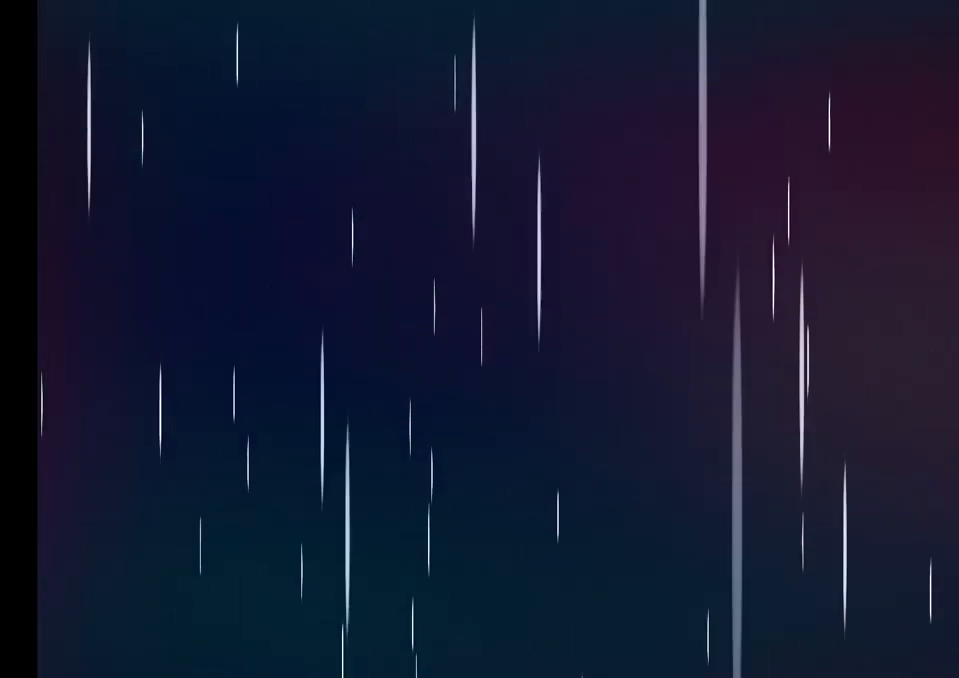
{"dt_ms": 500, "buttons": [], "left_stick": "center", "right_stick": "center", "events": []}
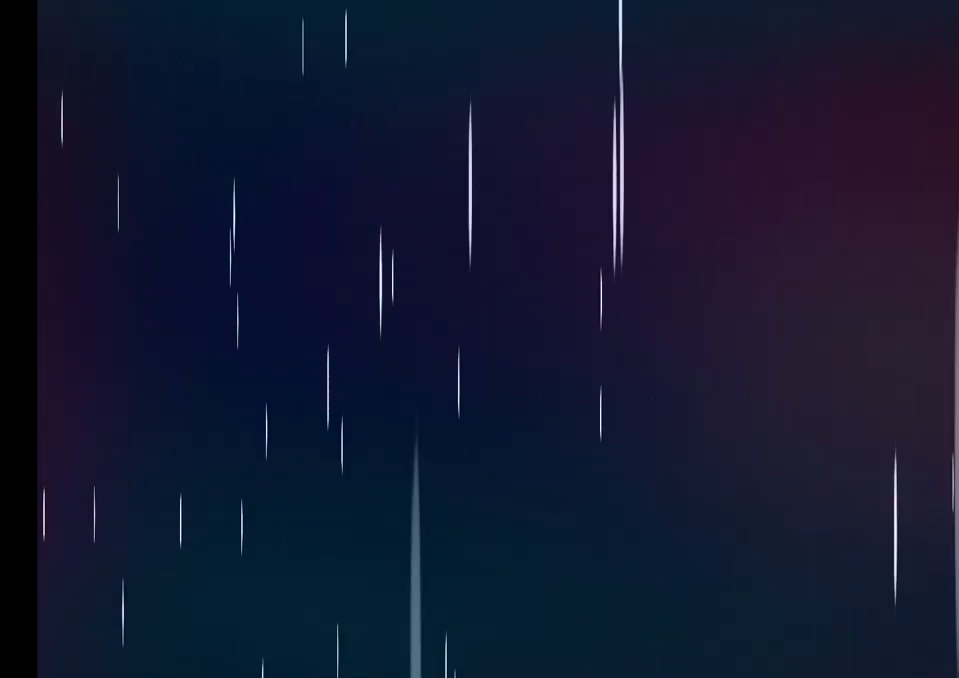
{"dt_ms": 500, "buttons": [], "left_stick": "center", "right_stick": "center", "events": []}
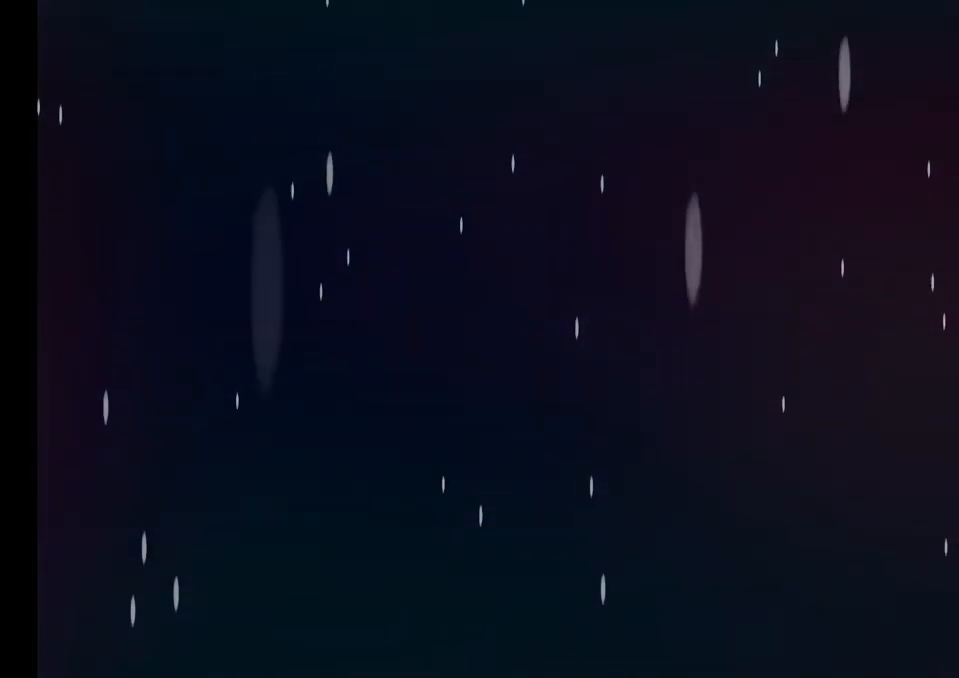
{"dt_ms": 500, "buttons": [], "left_stick": "center", "right_stick": "center", "events": []}